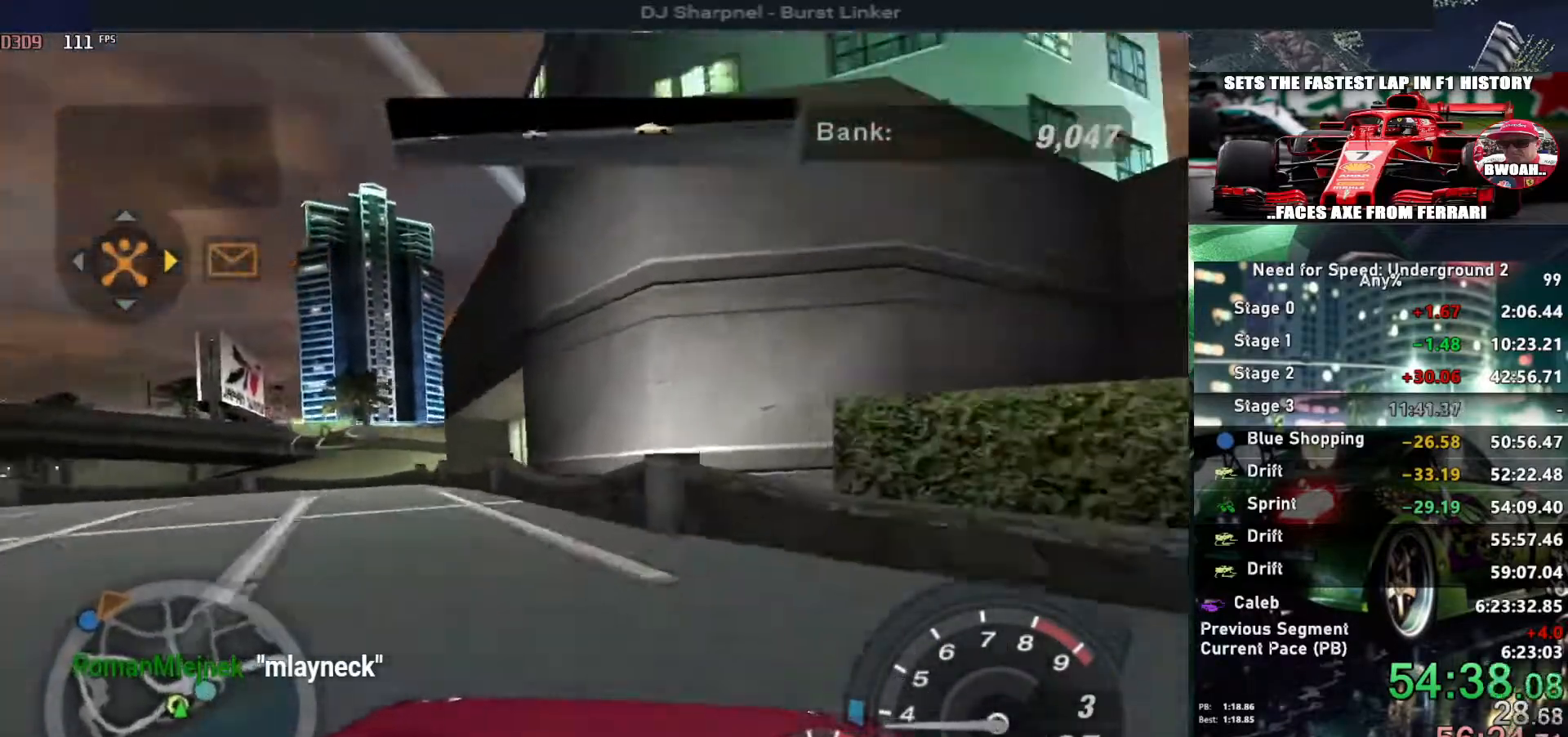
Gameplay with keyboard; each line is a JSON object with the keys held at the frame after it. "events" lists presses ("down") and releases ("up") of "alt", "ctrl", "down", "escape", "left", "r", "return", "right", "shift", "space", "super", "t", "tab", "u" and "up" between this image and that frame as [ms after this image, input, new state], when the widget could be followed in between. No other keys are recorded. Mouse input is not recorded.
{"keys": ["left", "right", "up"], "events": [[117, "left", "up"], [383, "right", "down"], [483, "left", "down"]]}
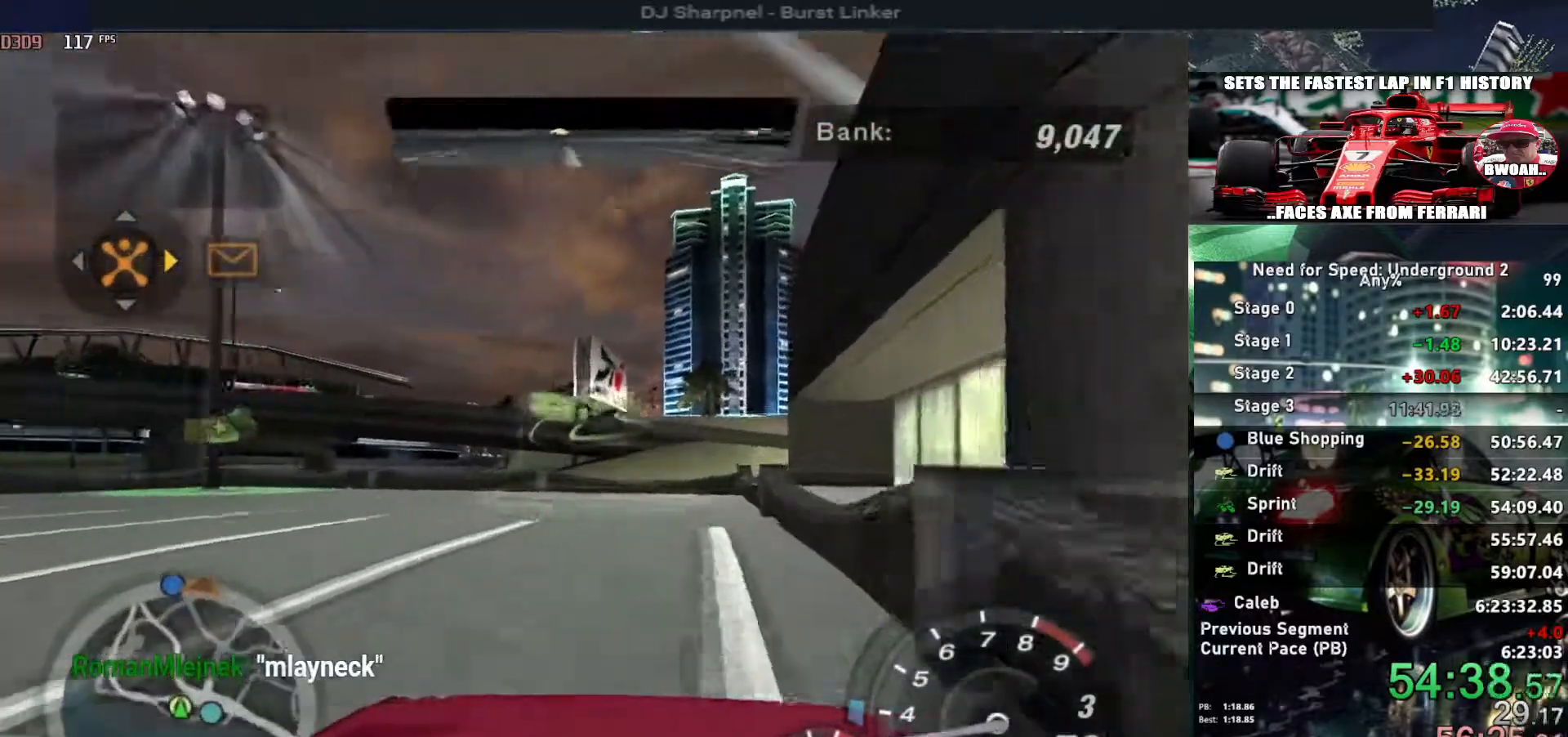
{"keys": ["return"], "events": [[33, "right", "up"], [317, "left", "up"], [400, "up", "up"], [500, "return", "down"]]}
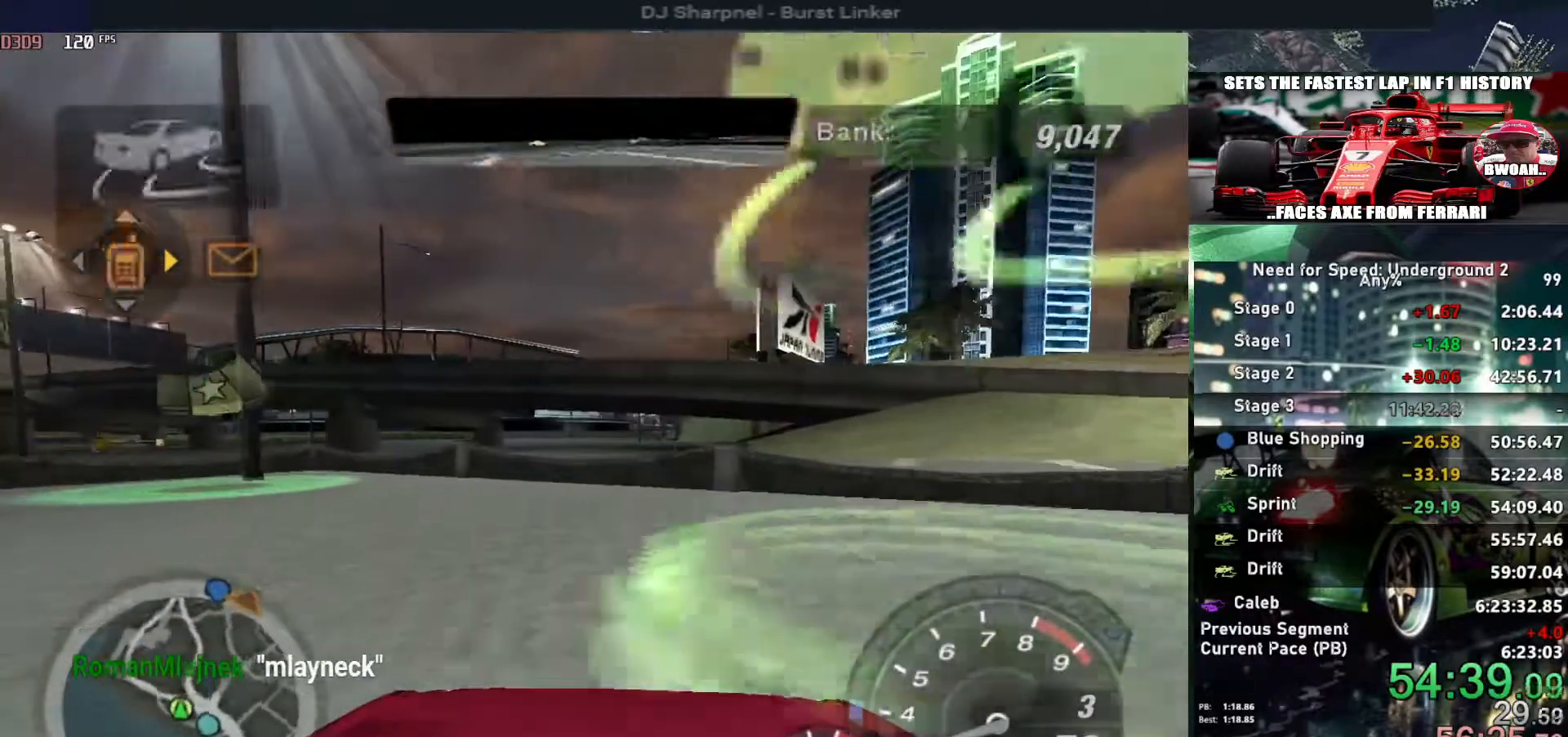
{"keys": [], "events": [[133, "return", "up"], [233, "left", "down"], [333, "left", "up"], [333, "return", "down"], [417, "return", "up"]]}
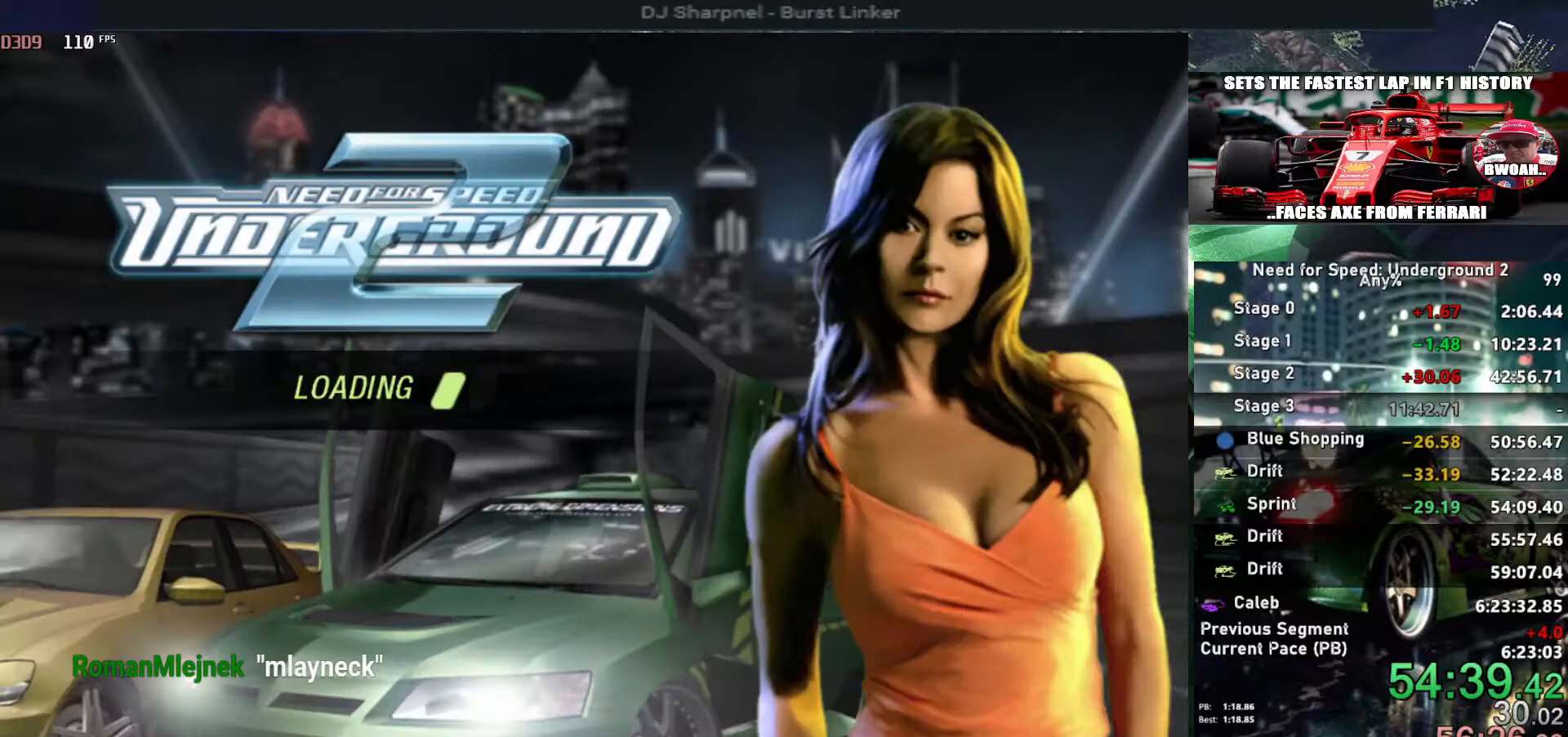
{"keys": [], "events": []}
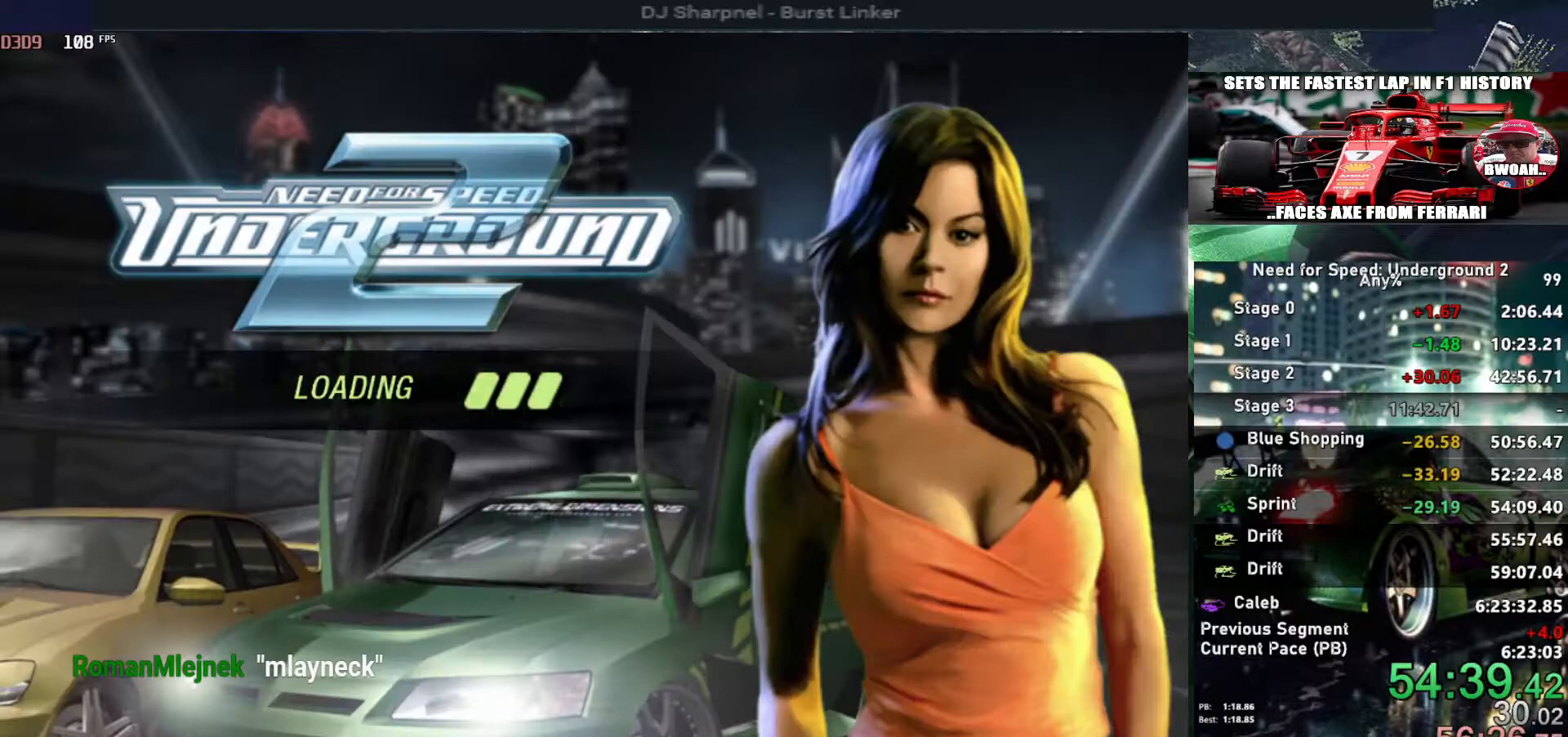
{"keys": [], "events": []}
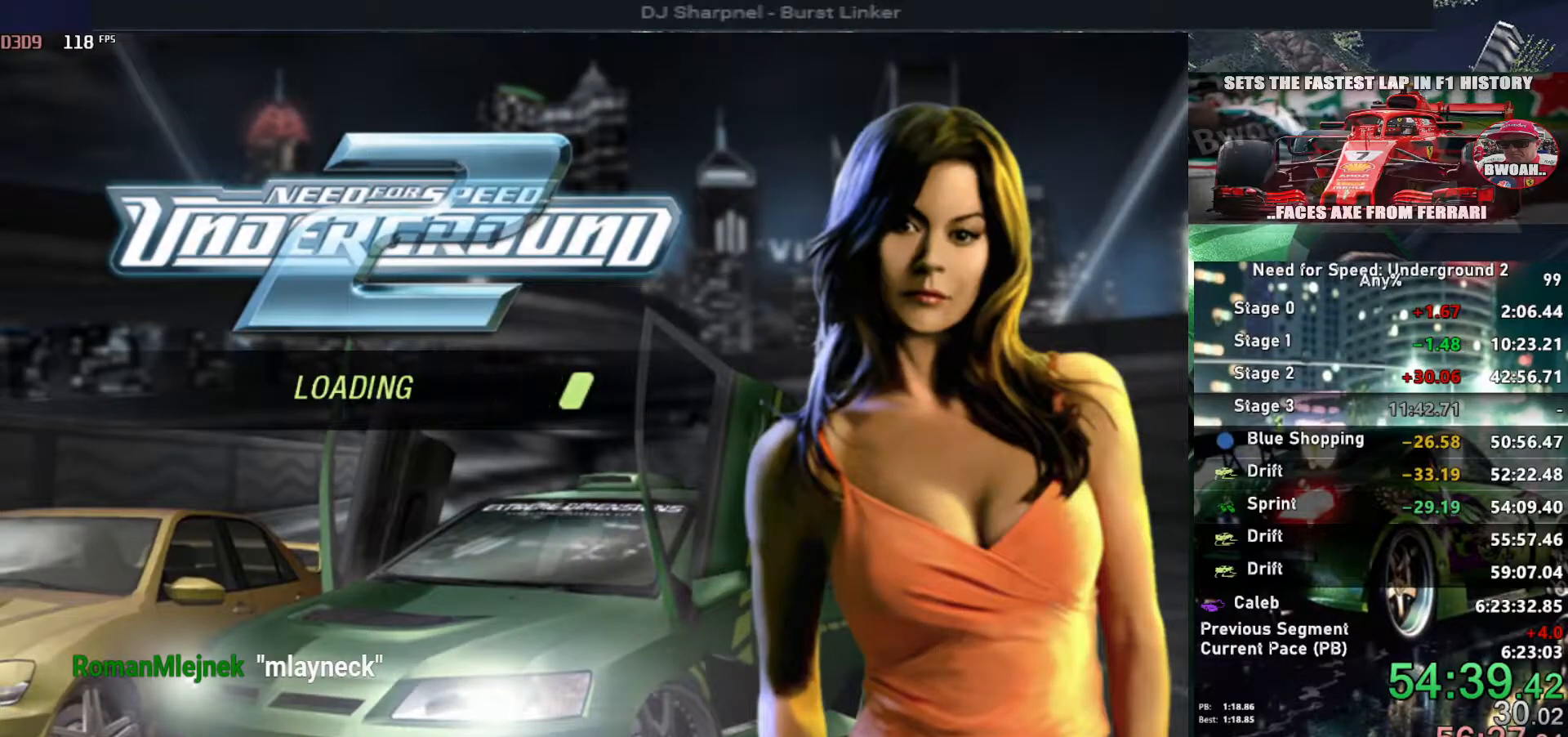
{"keys": [], "events": []}
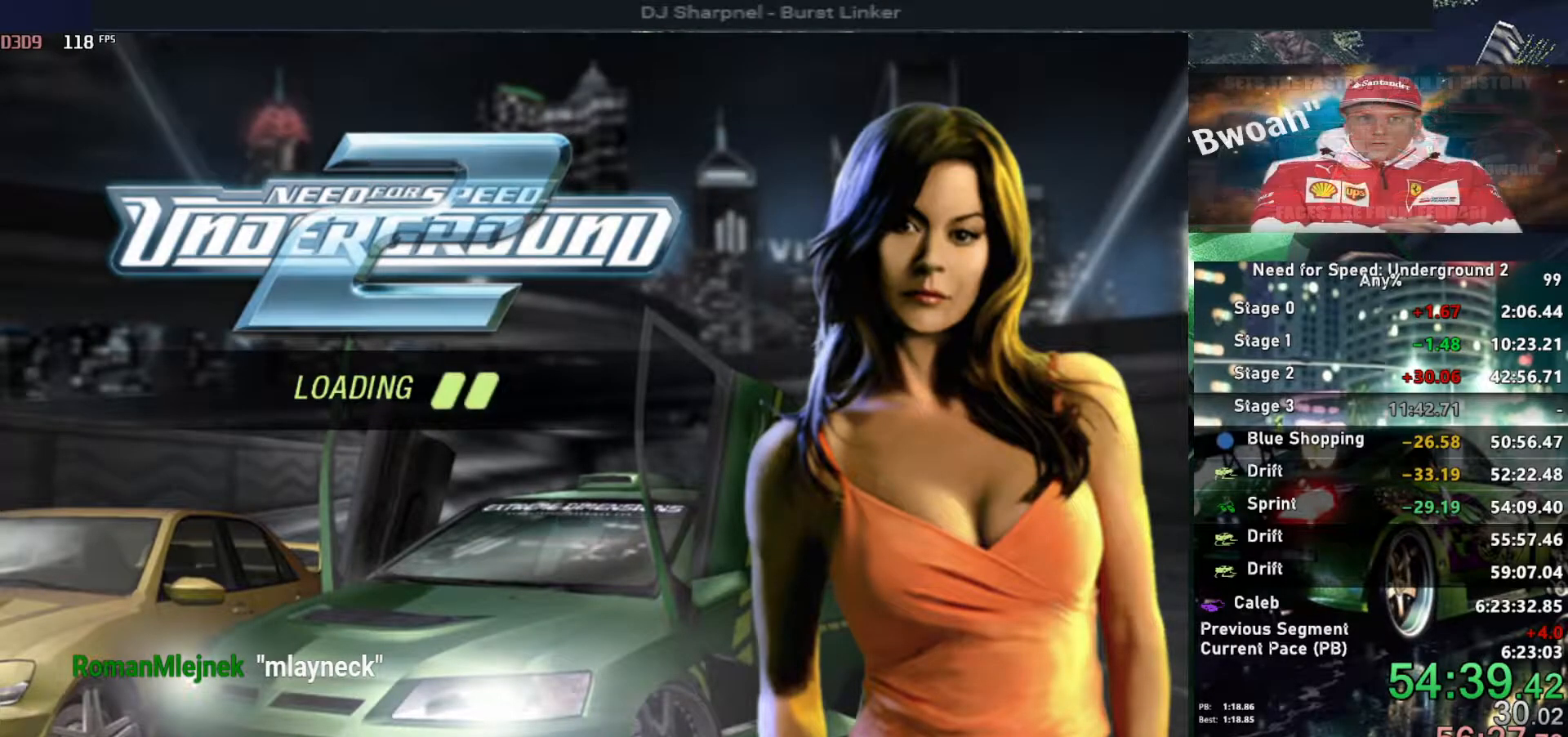
{"keys": ["up"], "events": [[350, "up", "down"]]}
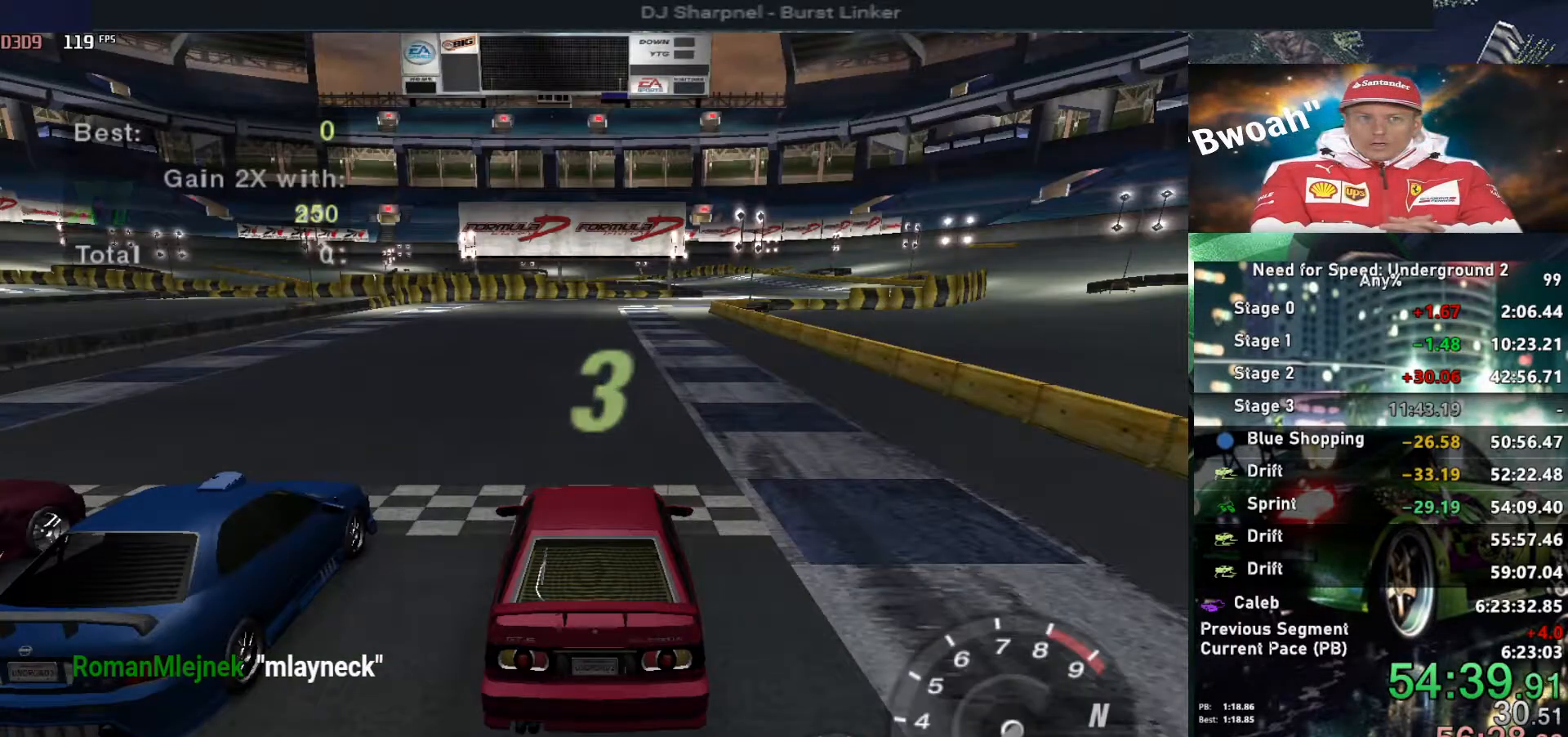
{"keys": ["up"], "events": []}
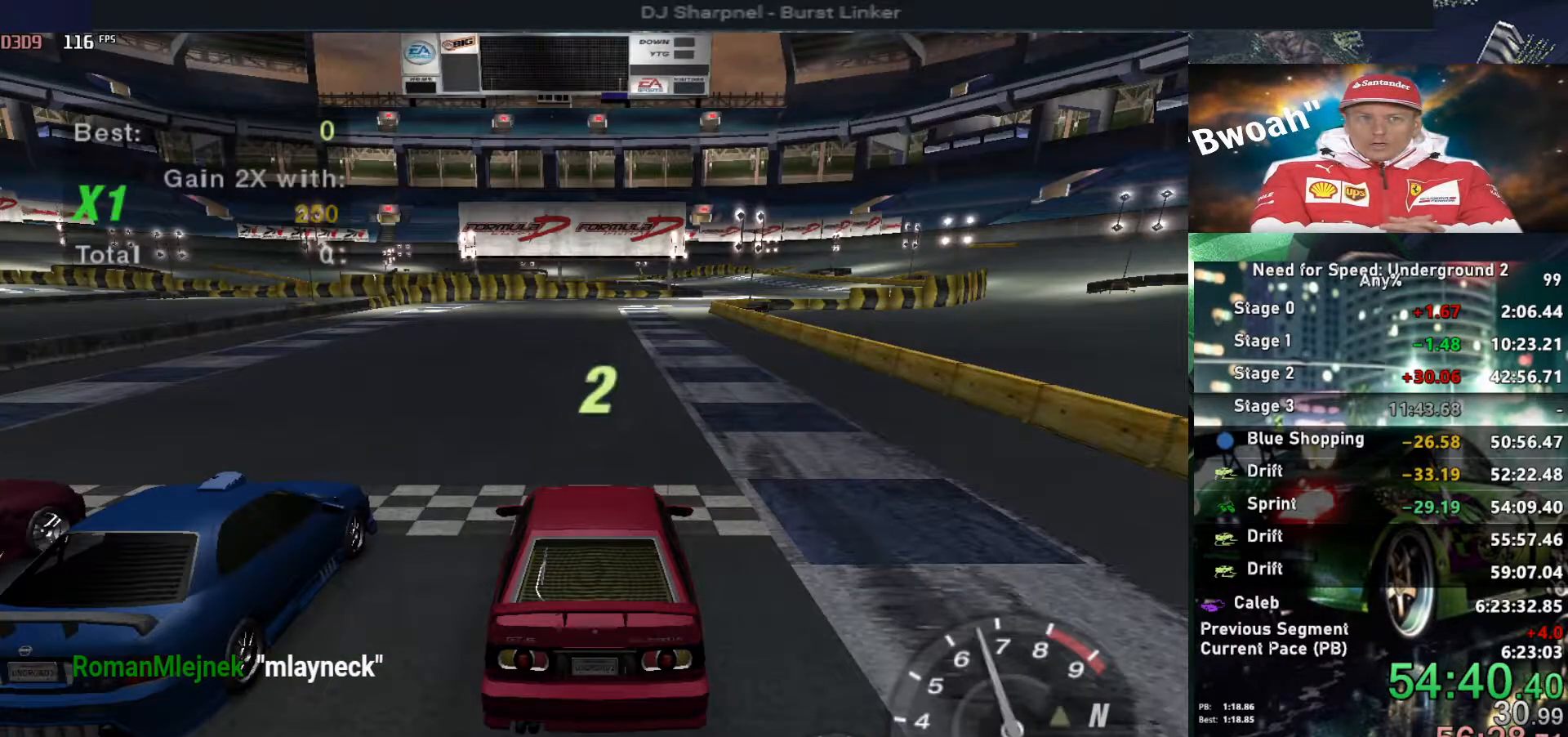
{"keys": ["up"], "events": []}
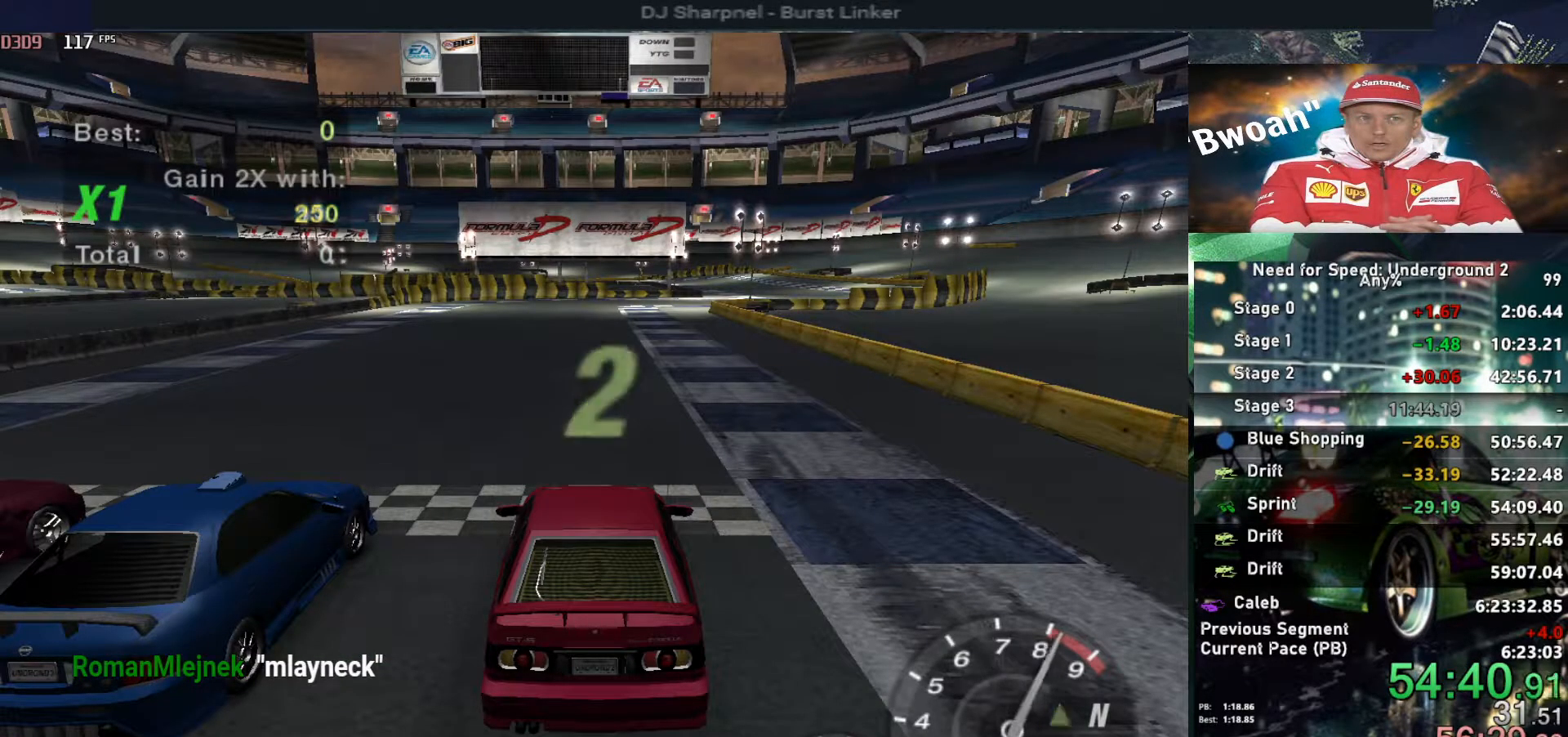
{"keys": ["up"], "events": []}
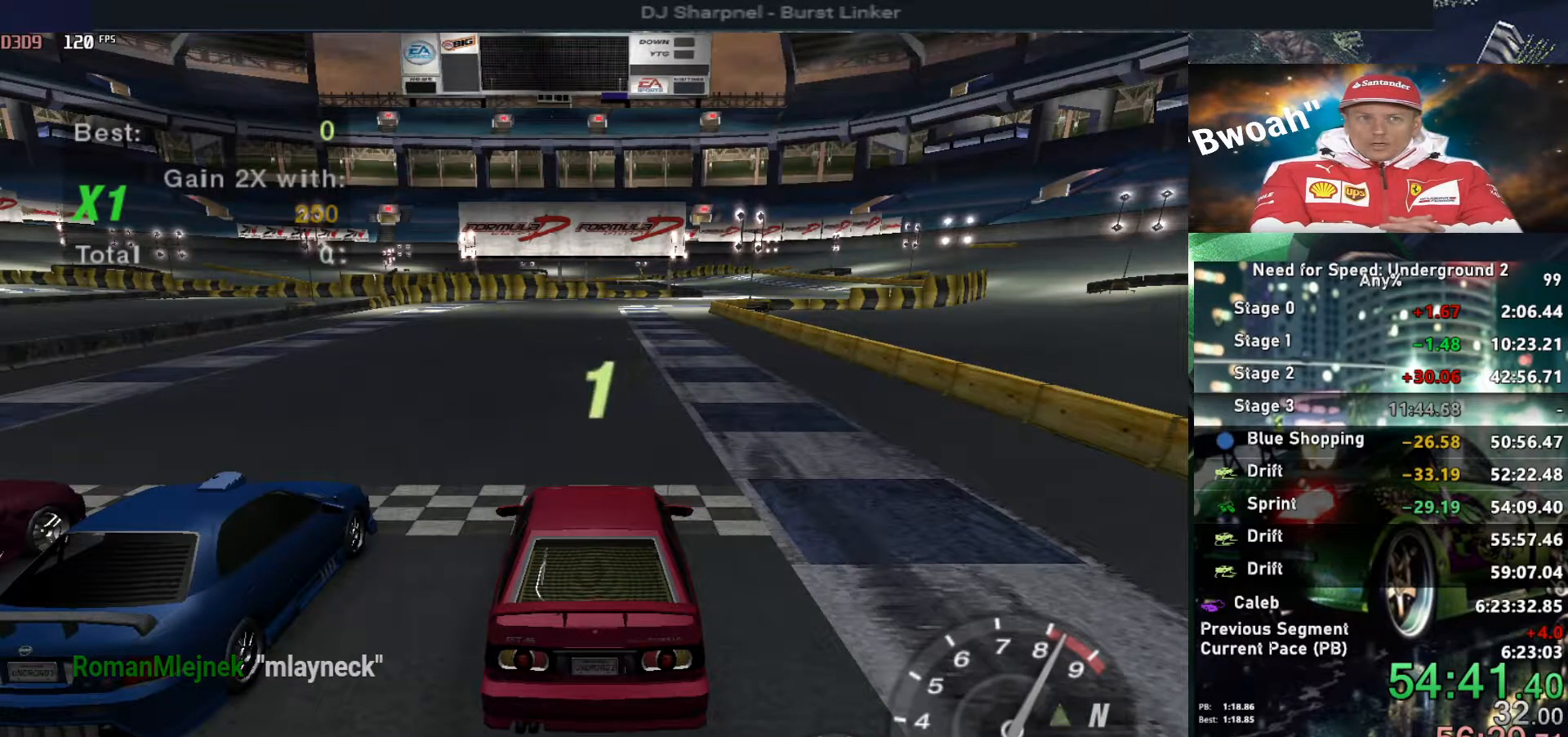
{"keys": ["up"], "events": []}
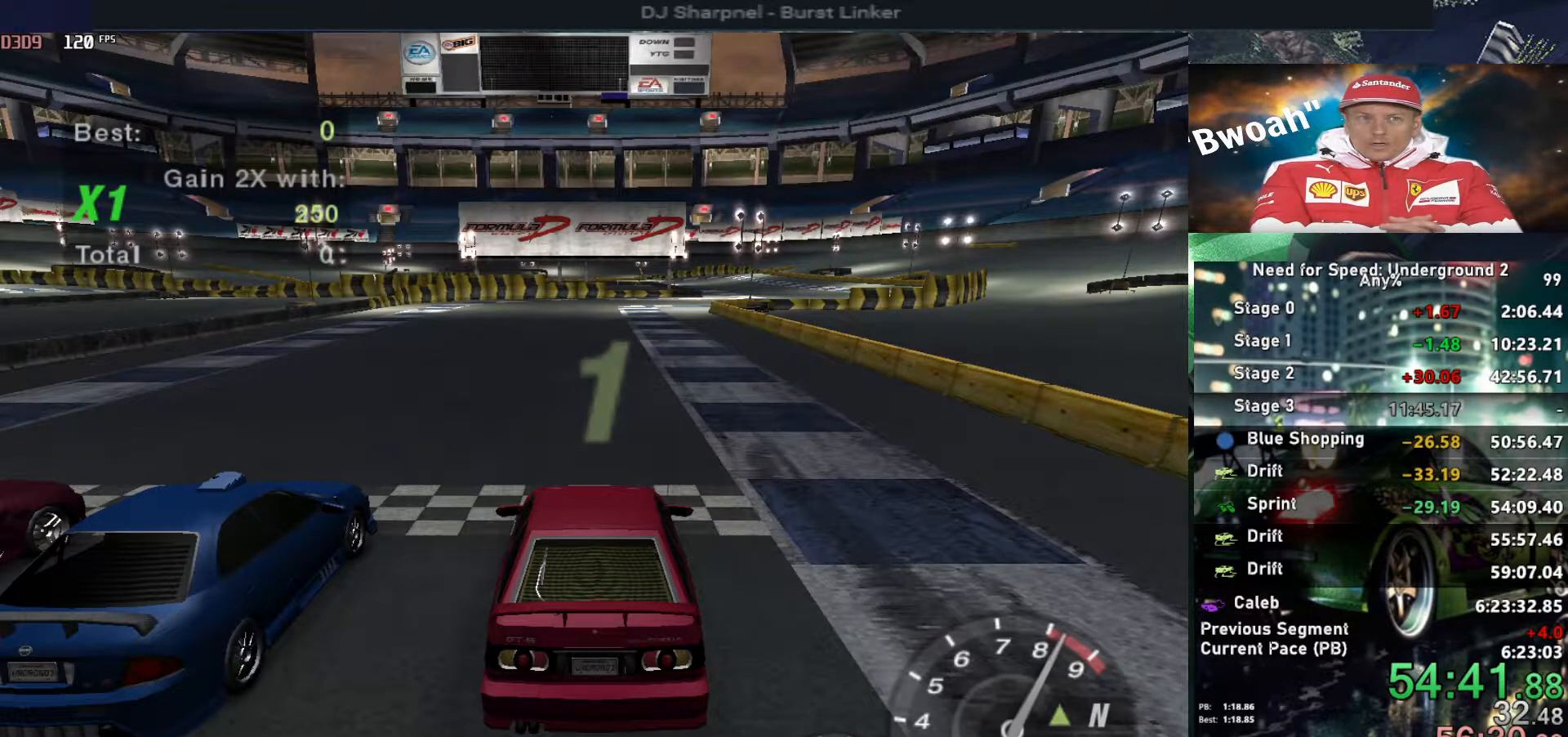
{"keys": ["up"], "events": []}
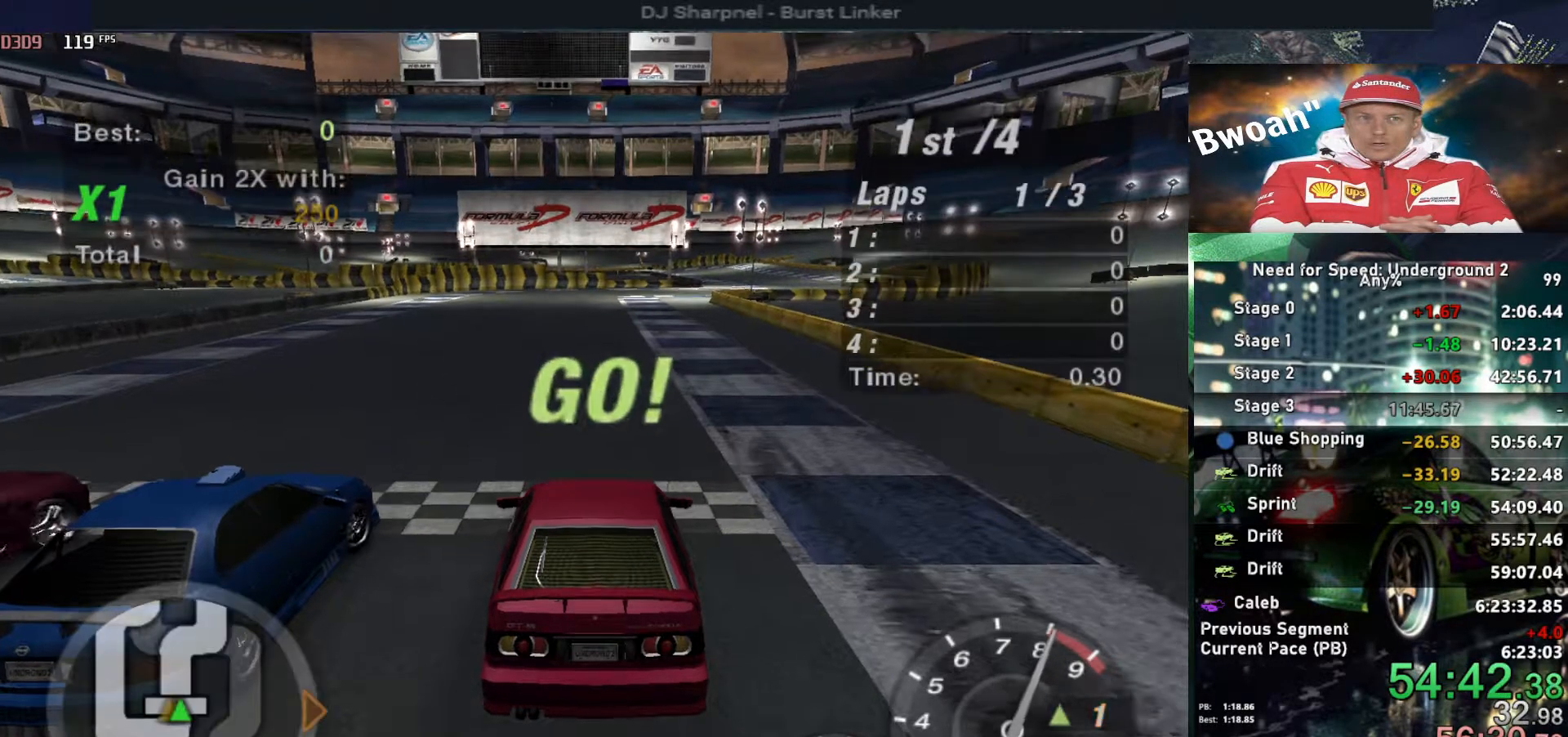
{"keys": ["up"], "events": []}
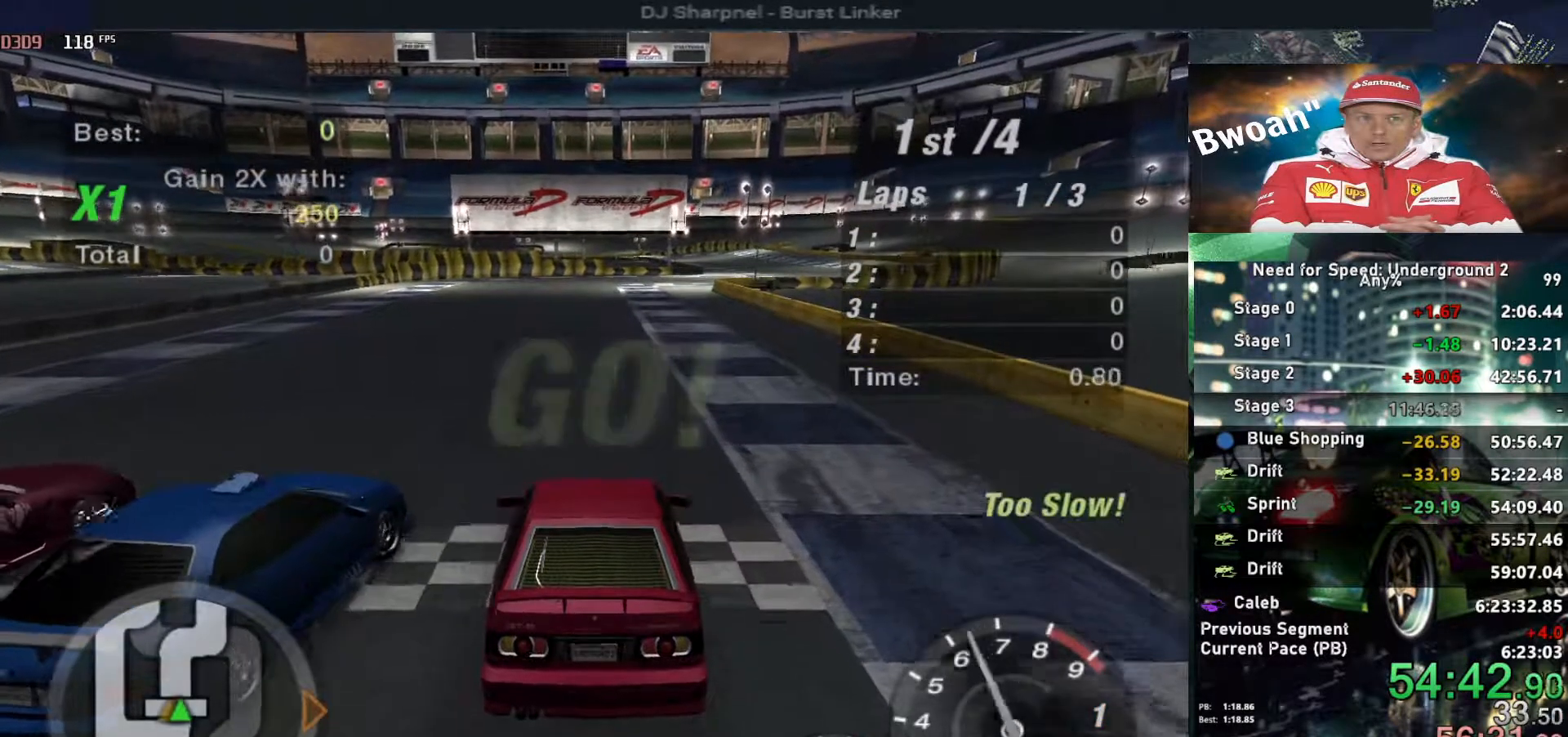
{"keys": ["right", "up"], "events": [[217, "right", "down"], [367, "right", "up"], [500, "right", "down"]]}
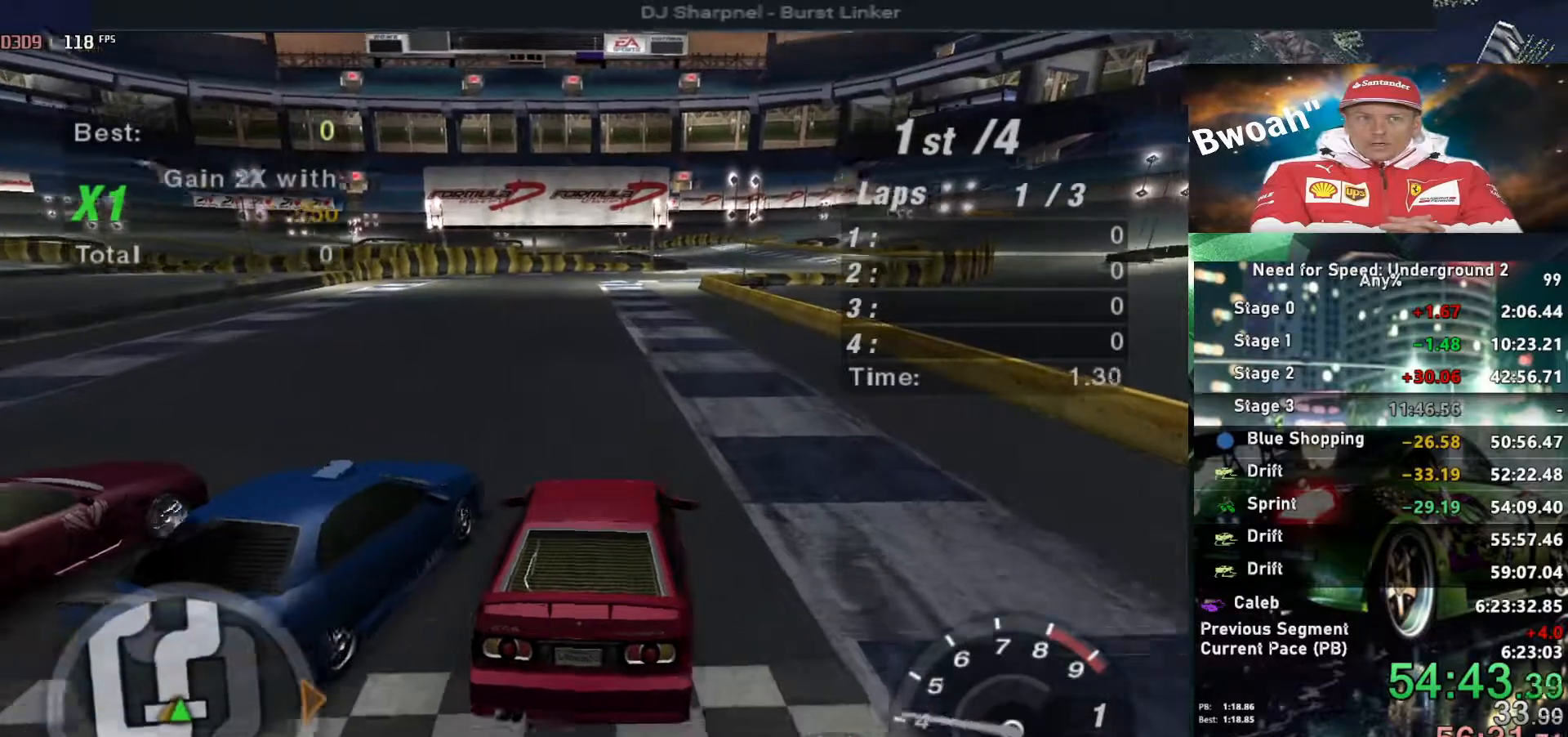
{"keys": ["up"], "events": [[83, "right", "up"]]}
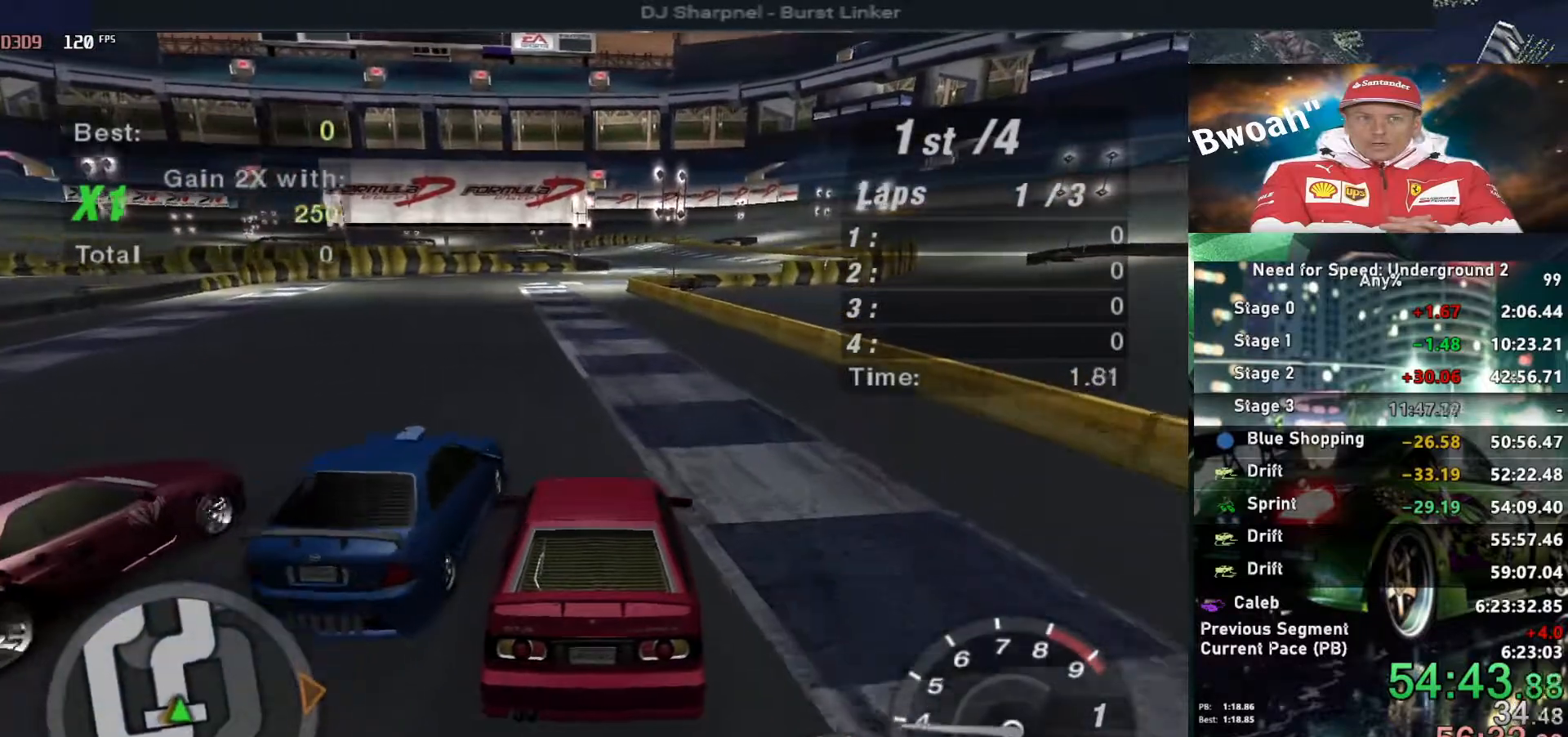
{"keys": ["up"], "events": [[50, "right", "down"], [150, "right", "up"]]}
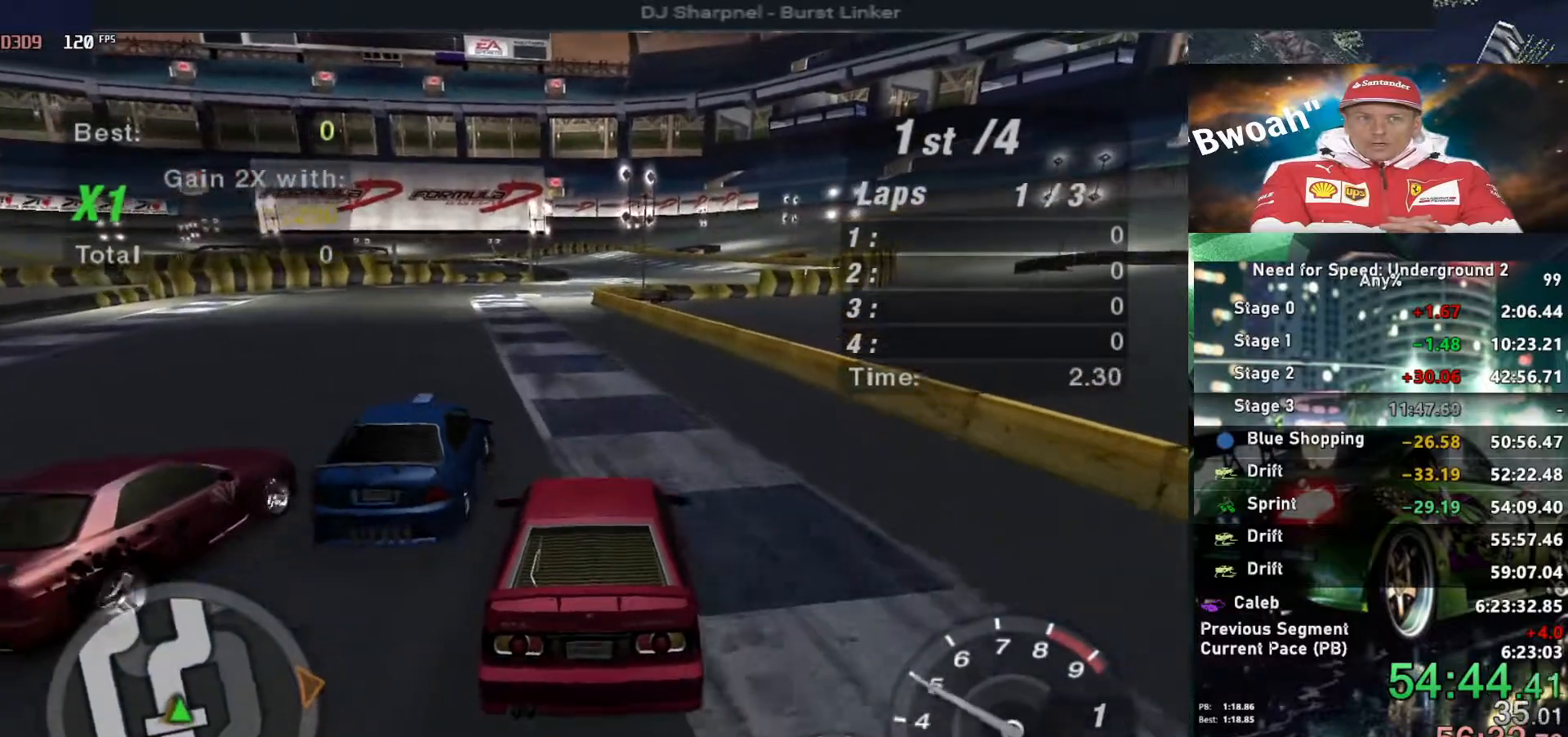
{"keys": ["up"], "events": [[33, "left", "down"], [133, "left", "up"]]}
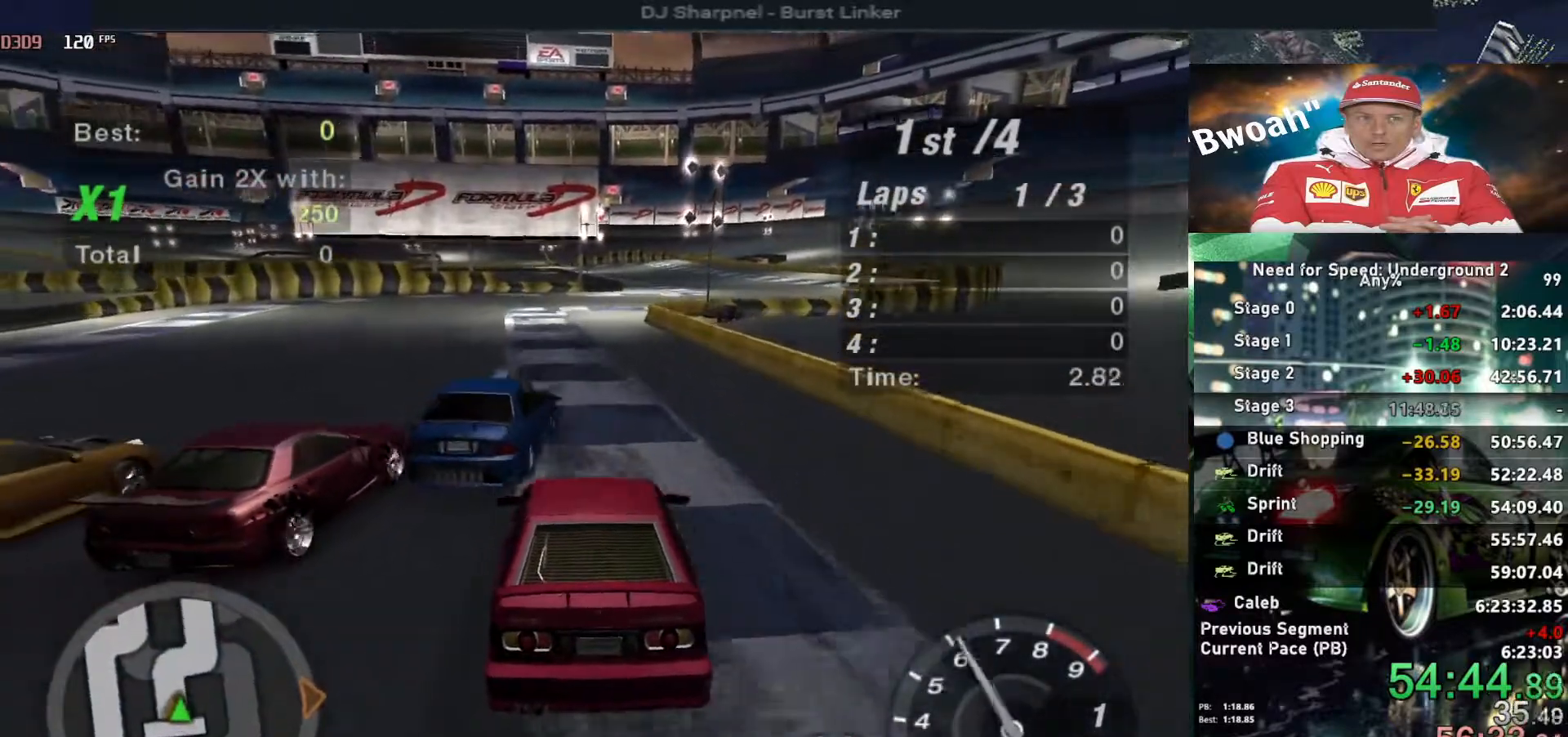
{"keys": ["up"], "events": []}
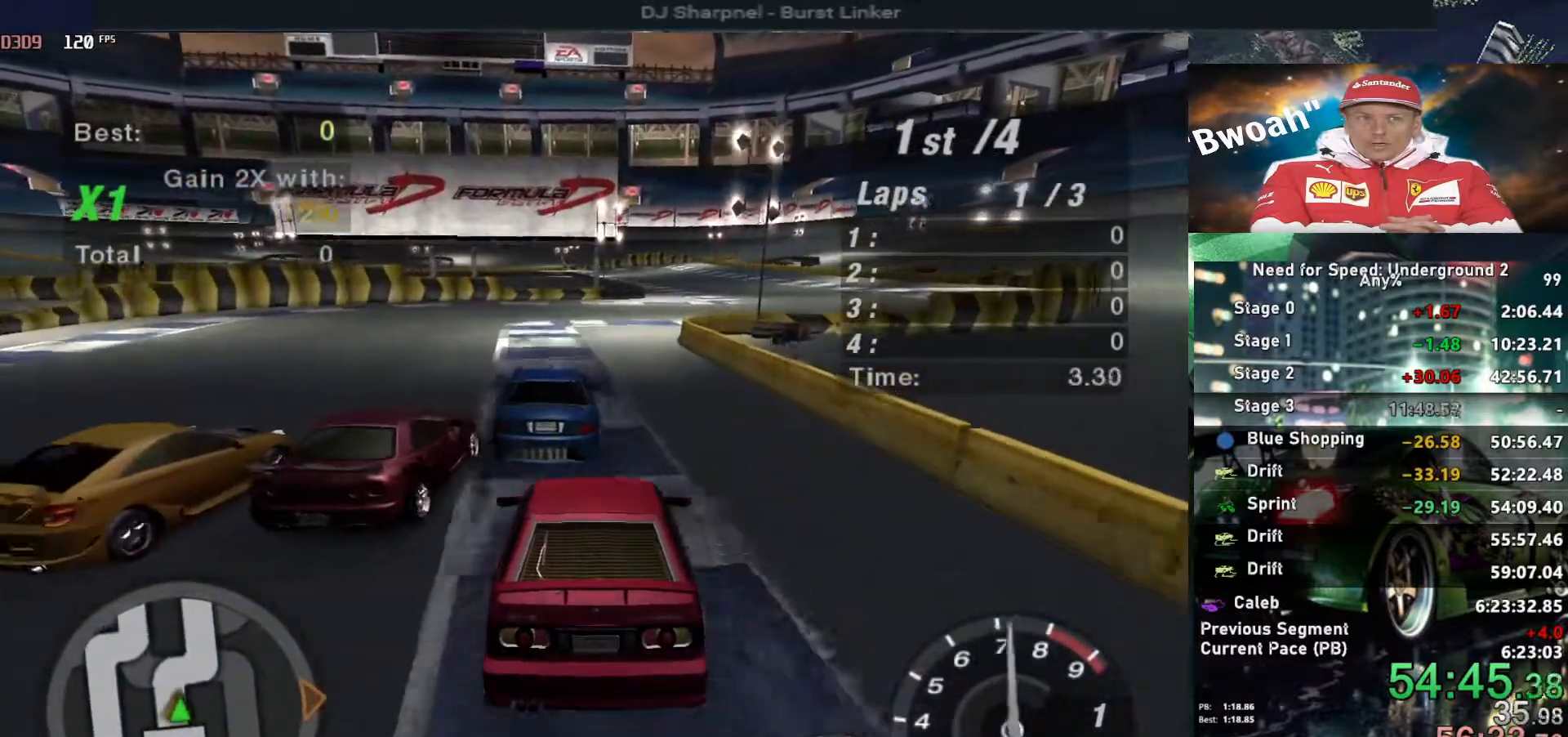
{"keys": ["up"], "events": [[17, "right", "down"], [67, "right", "up"]]}
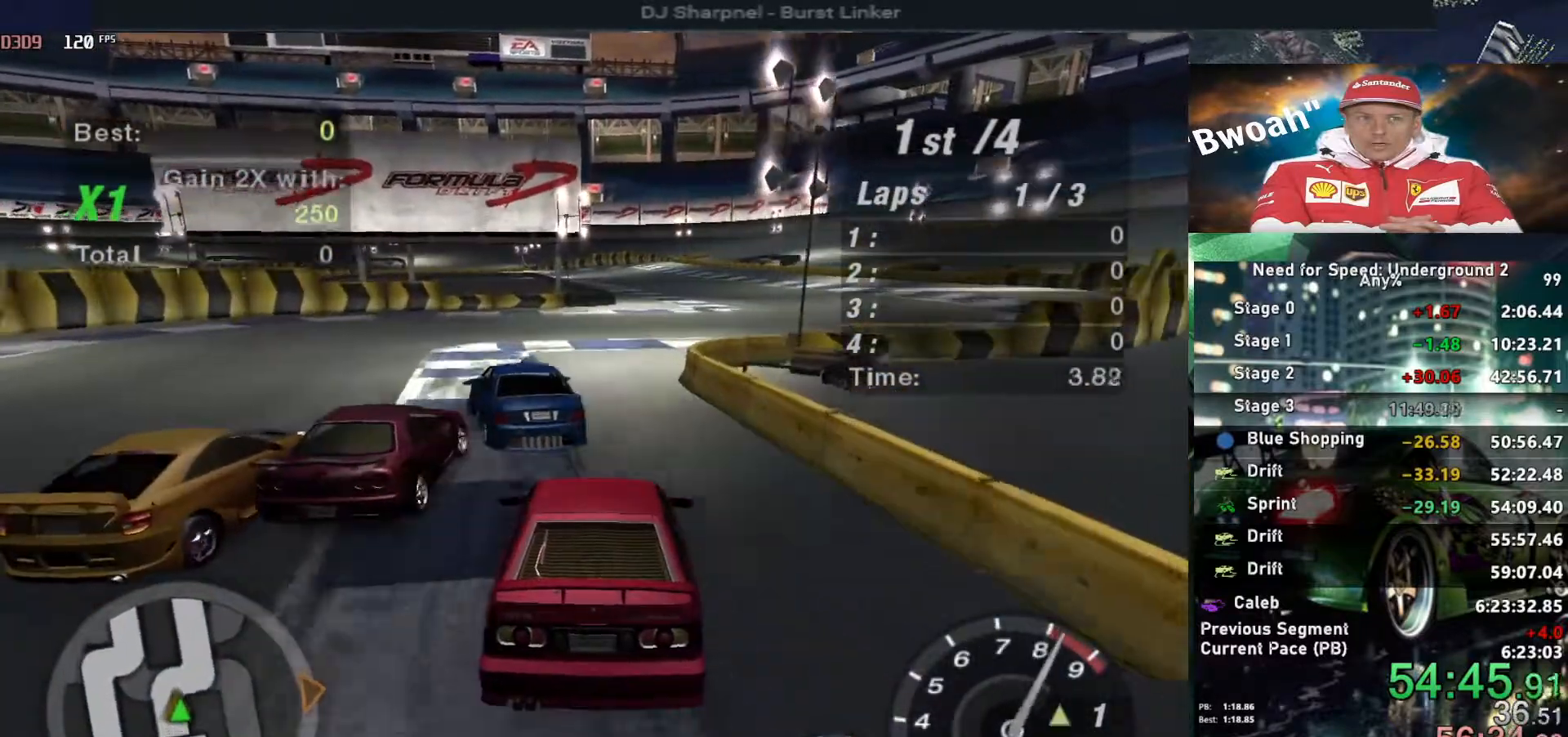
{"keys": ["up"], "events": [[167, "shift", "down"], [217, "right", "down"], [267, "shift", "up"], [317, "right", "up"], [400, "right", "down"], [500, "right", "up"]]}
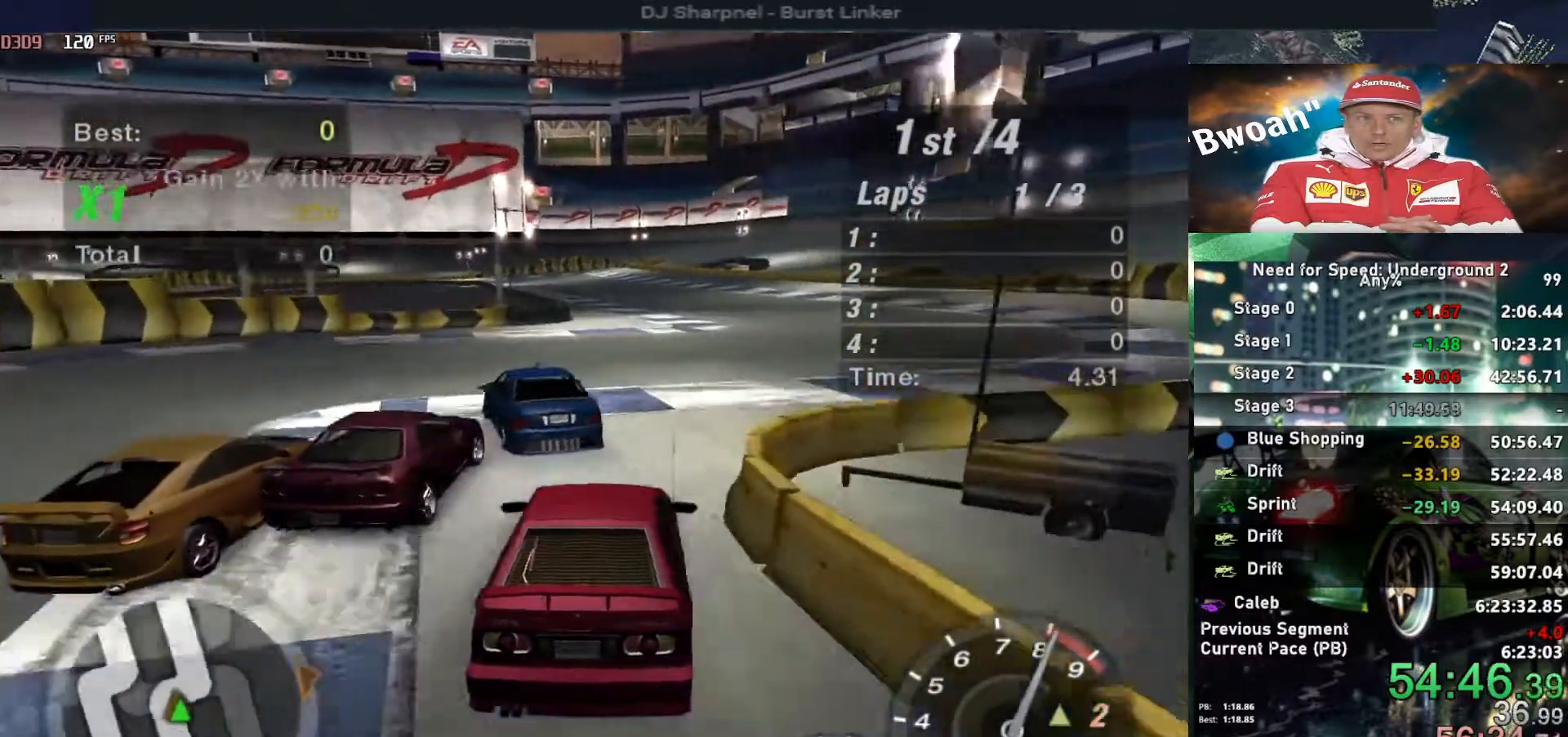
{"keys": ["up"], "events": [[133, "right", "down"], [233, "right", "up"]]}
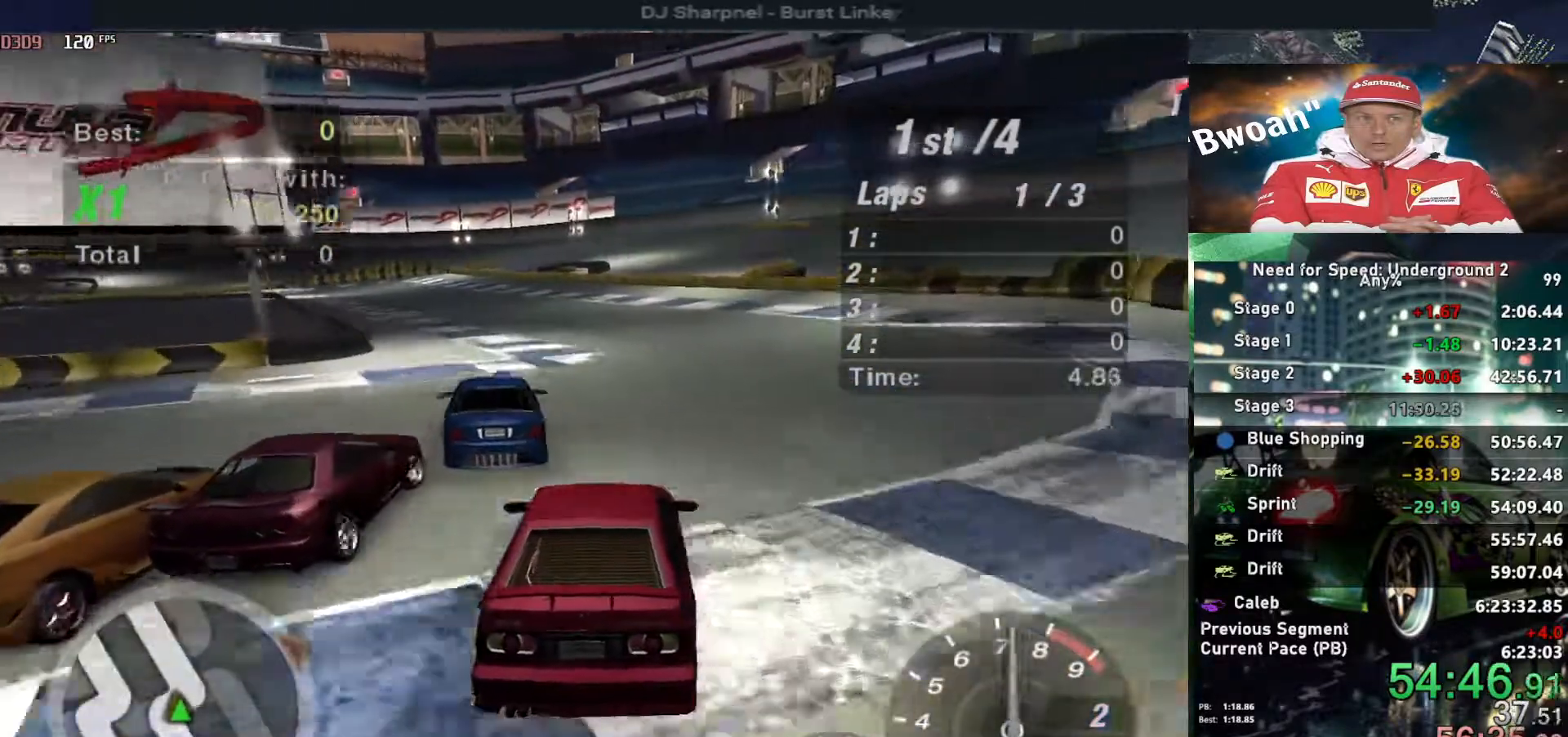
{"keys": ["left", "up"], "events": [[67, "right", "down"], [150, "right", "up"], [483, "left", "down"]]}
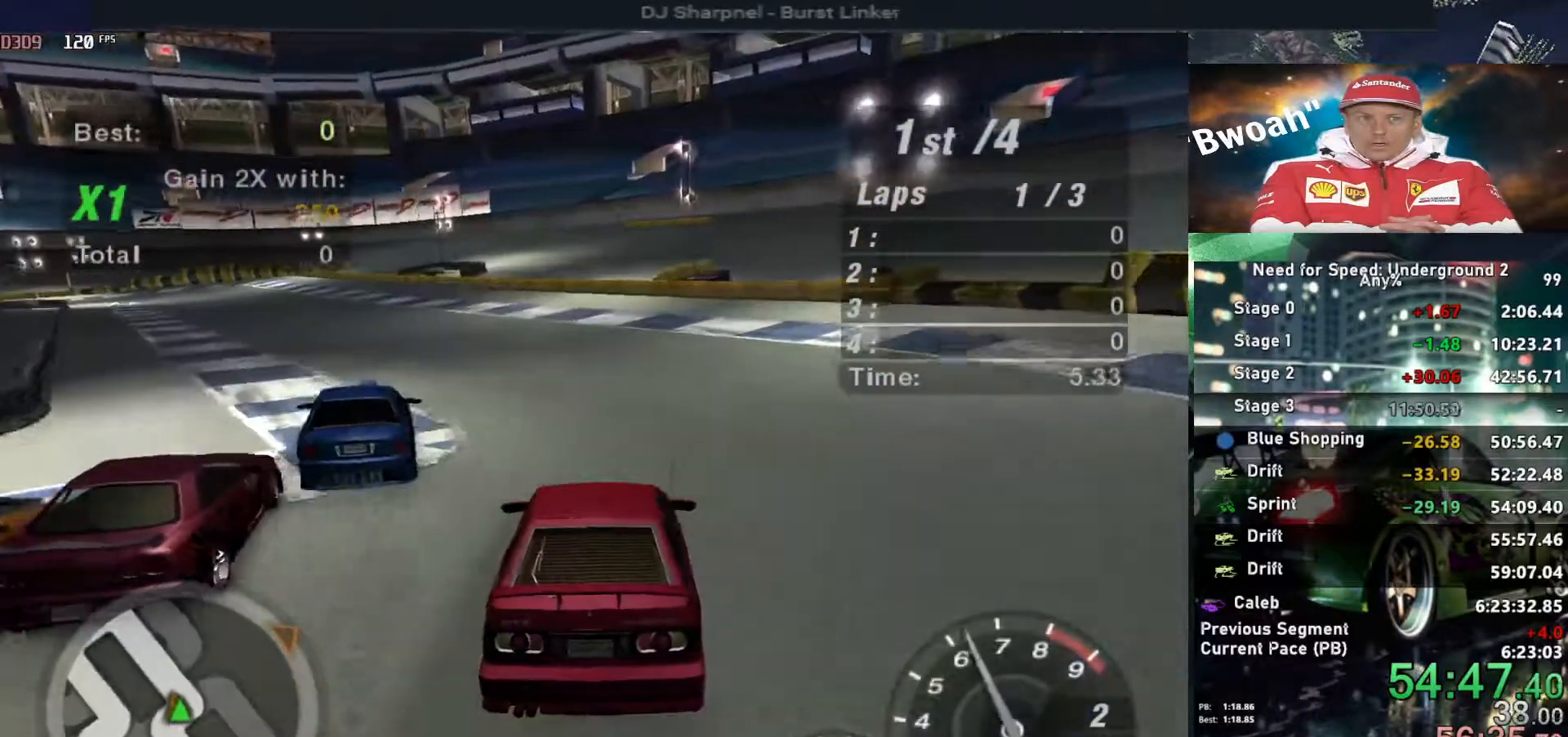
{"keys": ["up"], "events": [[33, "left", "up"], [217, "left", "down"], [367, "left", "up"]]}
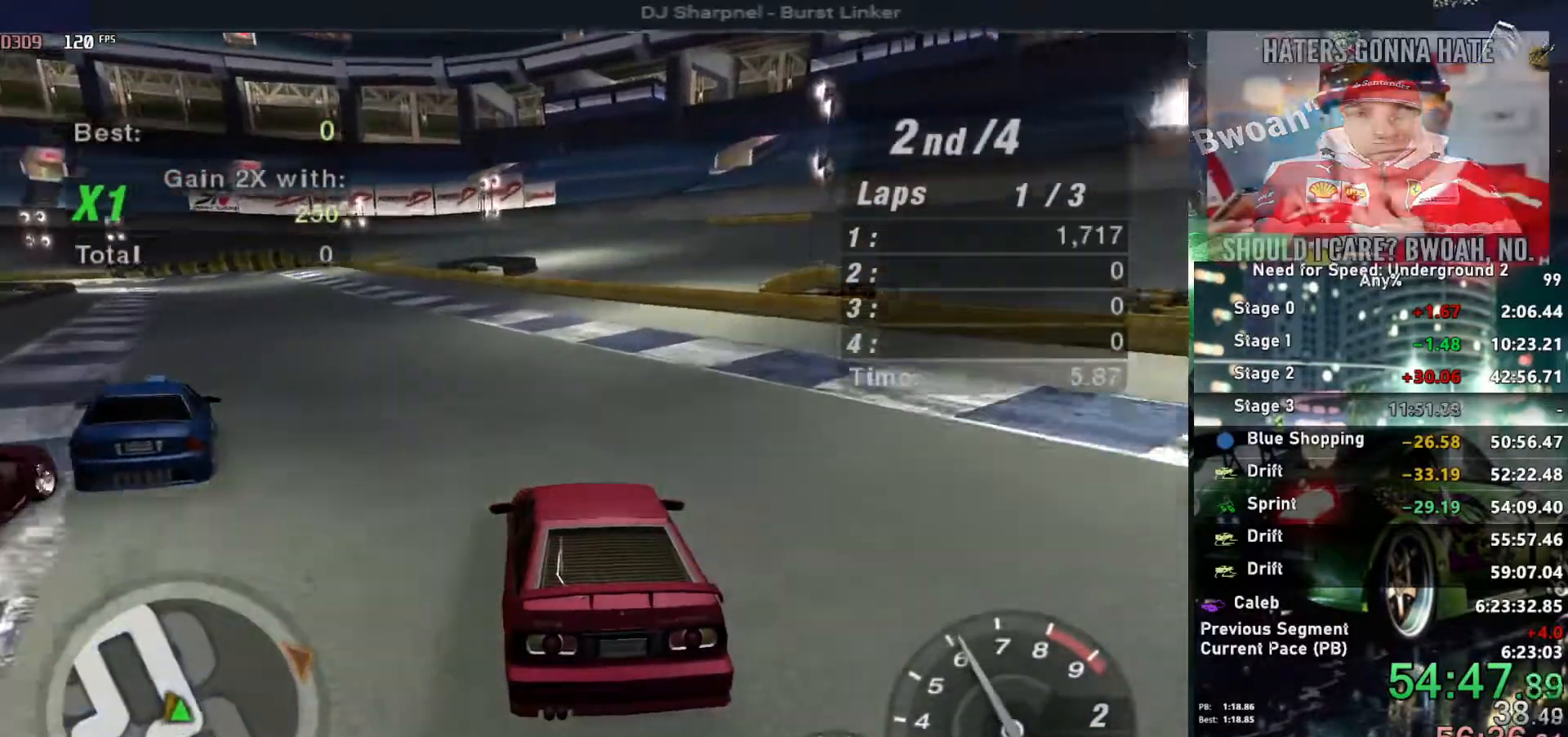
{"keys": ["up"], "events": [[83, "left", "down"], [183, "left", "up"]]}
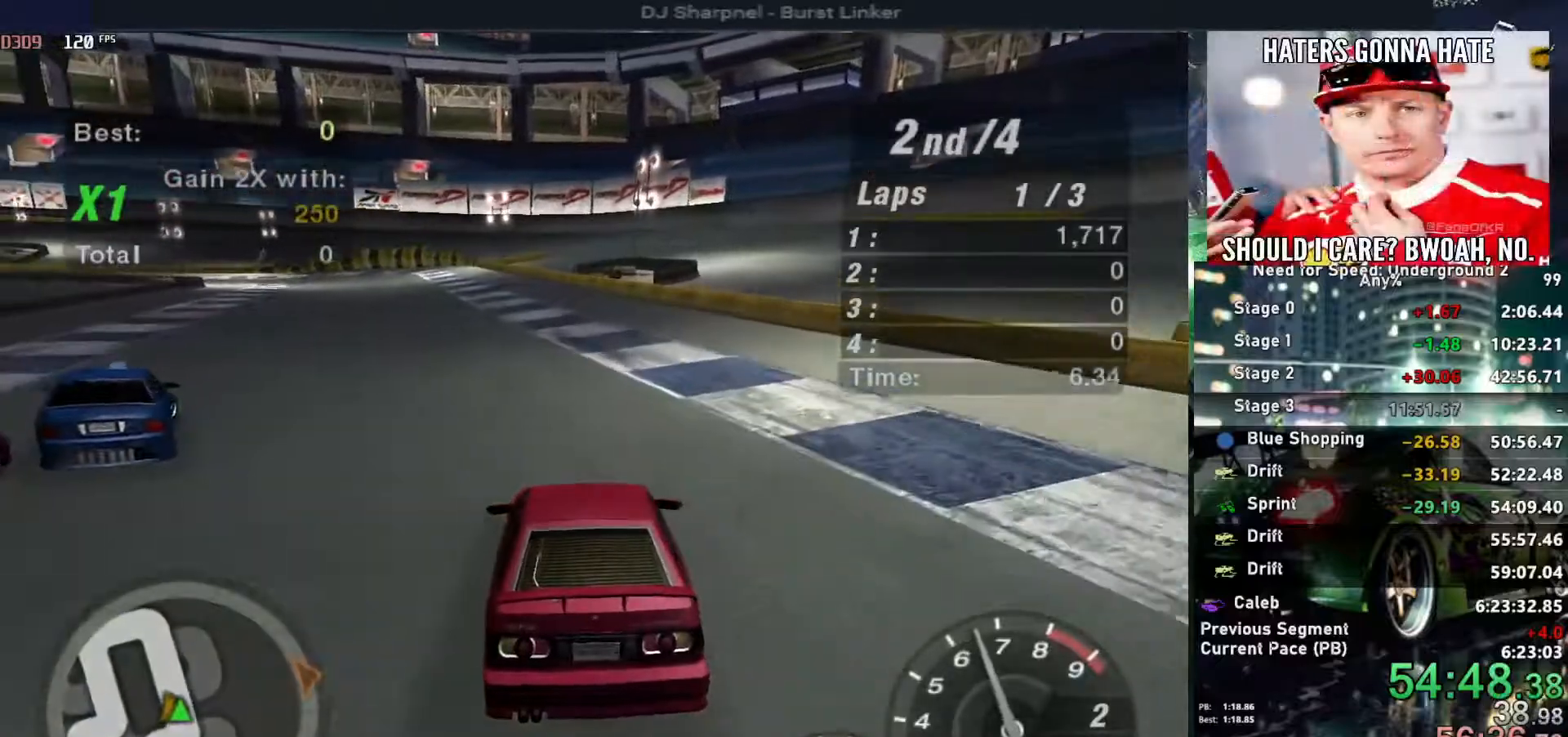
{"keys": ["up"], "events": [[200, "left", "down"], [300, "left", "up"]]}
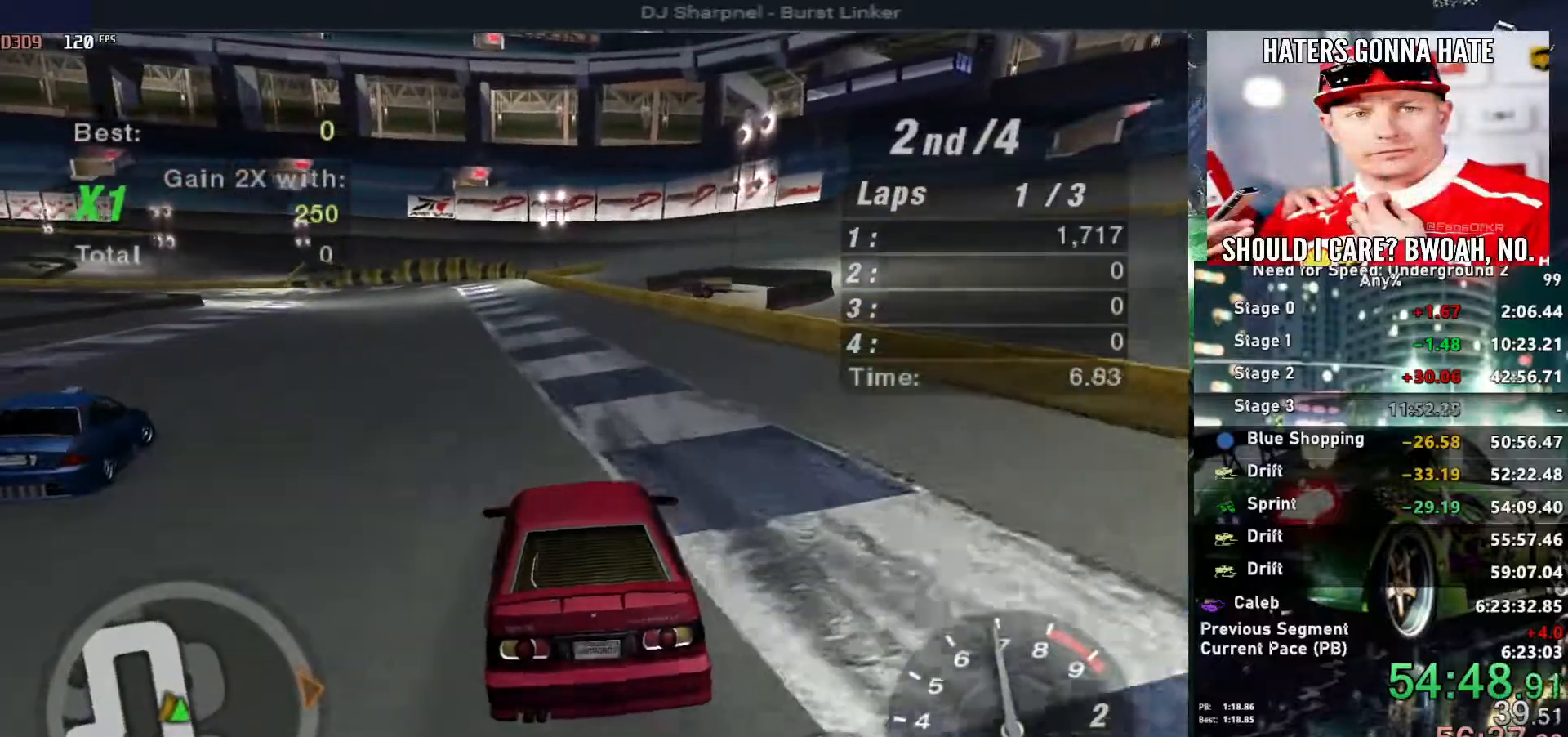
{"keys": ["up"], "events": [[167, "left", "down"], [217, "left", "up"]]}
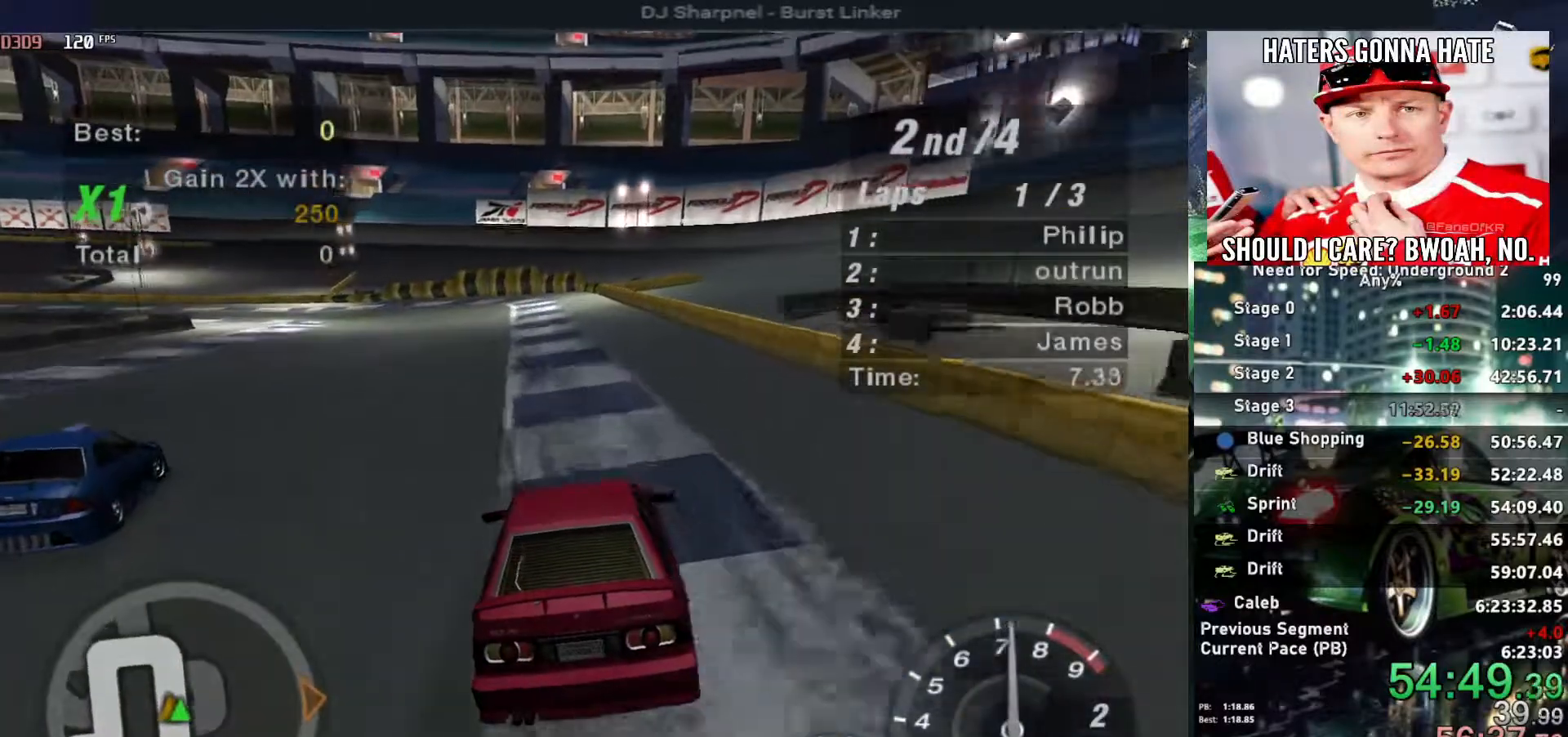
{"keys": ["up"], "events": []}
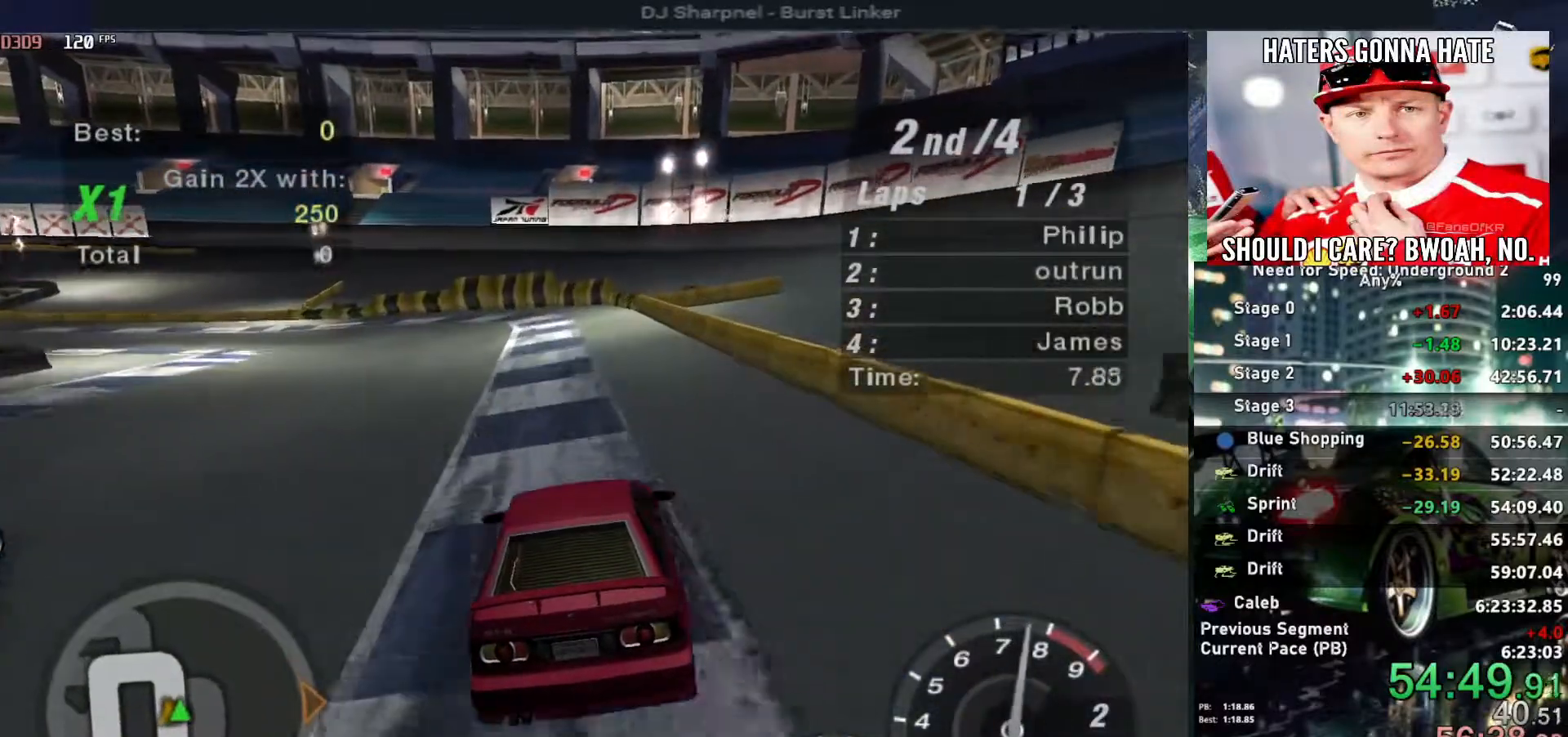
{"keys": ["up"], "events": [[150, "right", "down"], [200, "right", "up"]]}
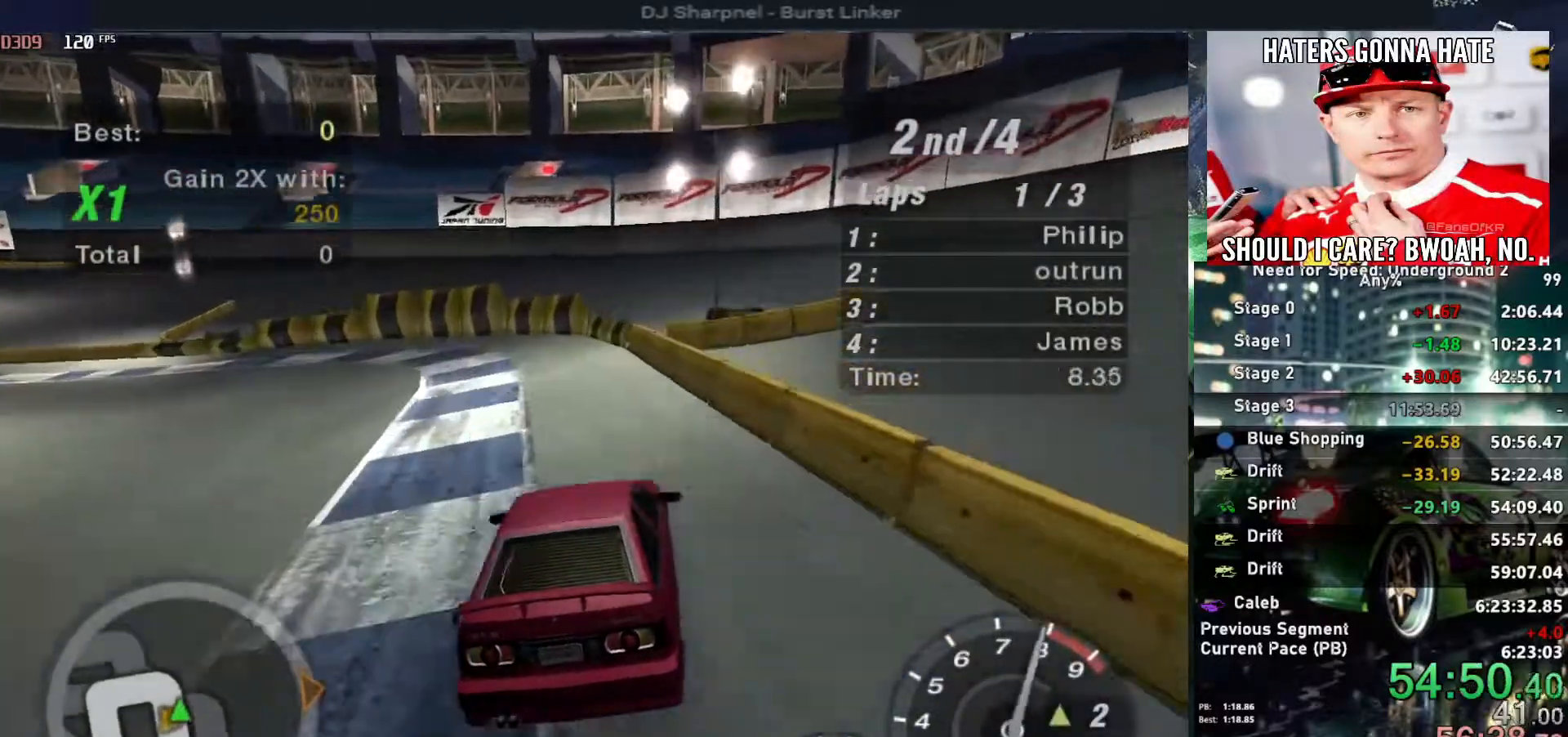
{"keys": ["left", "up"], "events": [[317, "left", "down"], [350, "left", "up"], [450, "left", "down"]]}